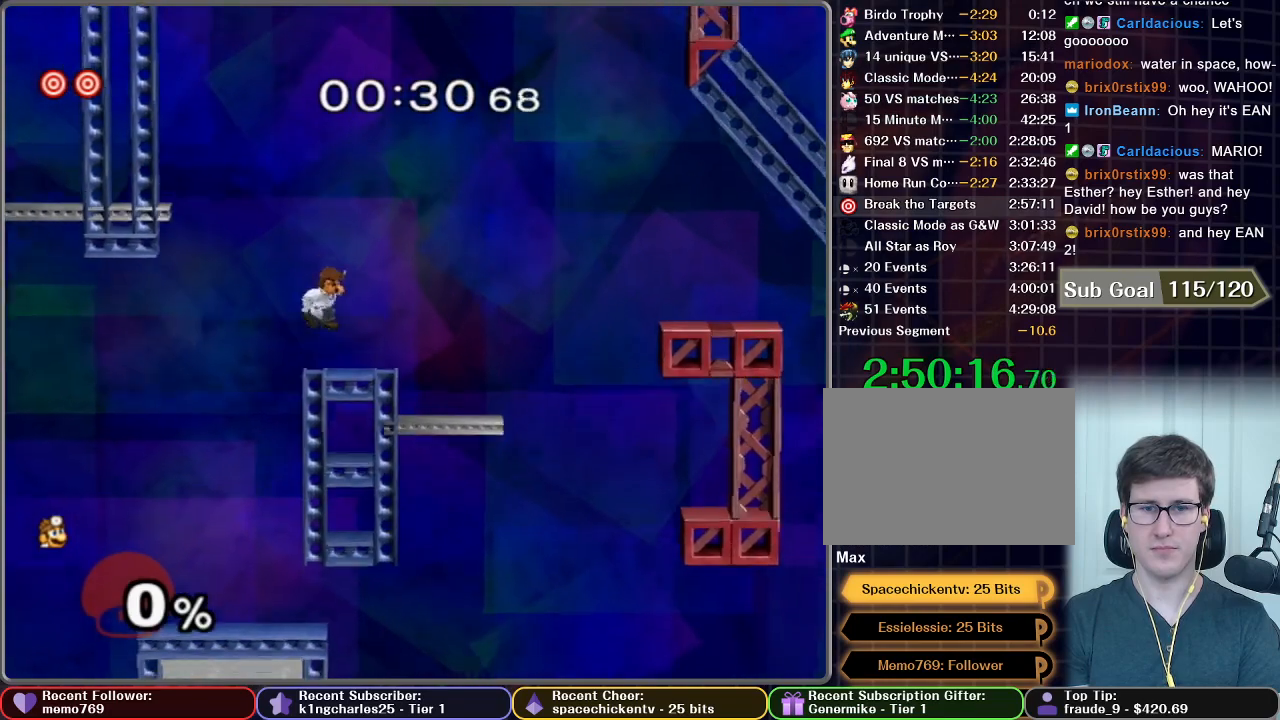
Gameplay with a controller (Nintendo layout); each line is a JSON object with the inputs held at the frame after it. "button_events" lists button changes between this image and that frame as [ms after this image, input, new state], when the widget could be followed in between (sticks are given only as held states). Not read: L3 R3.
{"buttons": [], "left_stick": "center", "right_stick": "center", "button_events": []}
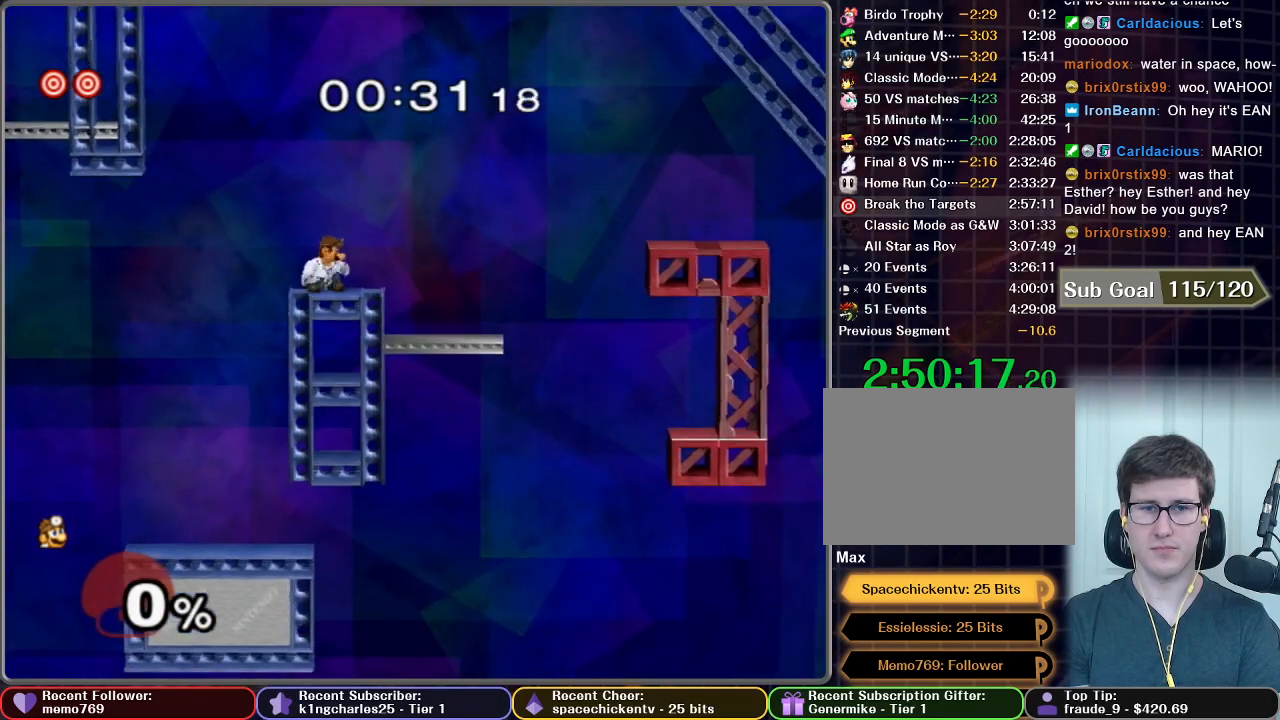
{"buttons": [], "left_stick": "center", "right_stick": "center", "button_events": [[50, "X", "down"], [284, "X", "up"]]}
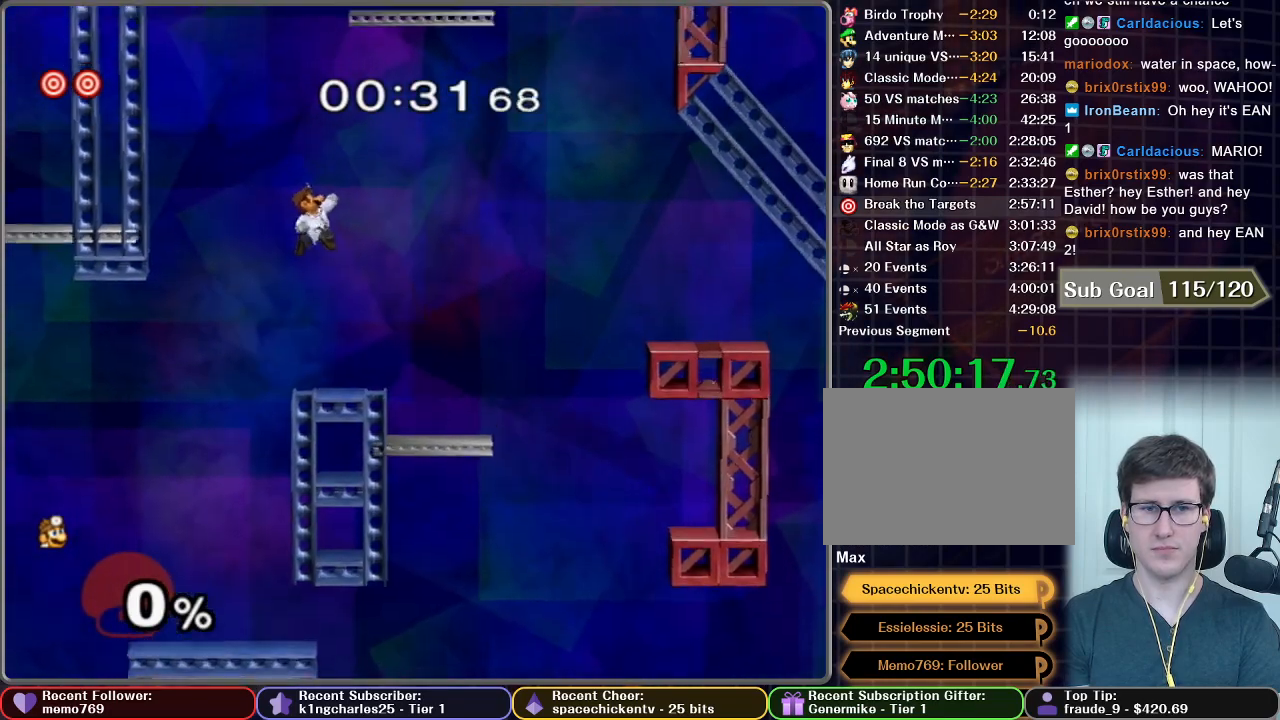
{"buttons": ["X"], "left_stick": "left", "right_stick": "center", "button_events": [[167, "X", "down"]]}
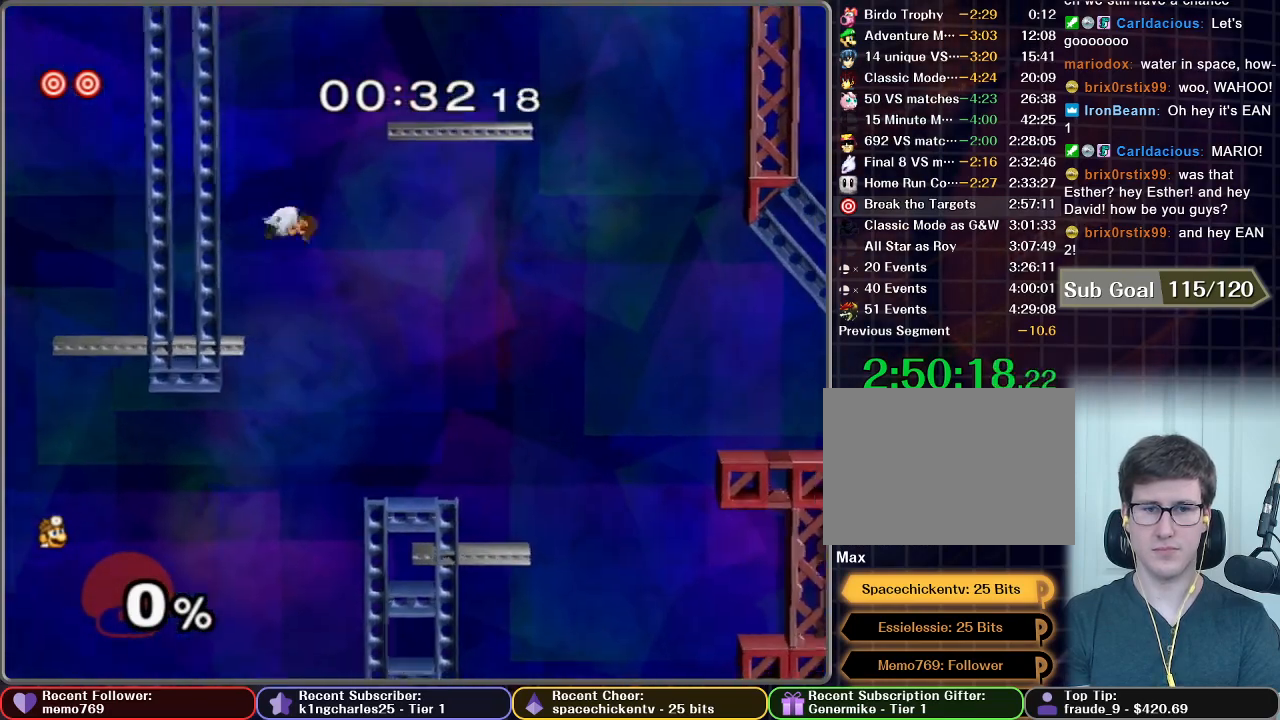
{"buttons": [], "left_stick": "center", "right_stick": "center", "button_events": [[234, "X", "up"]]}
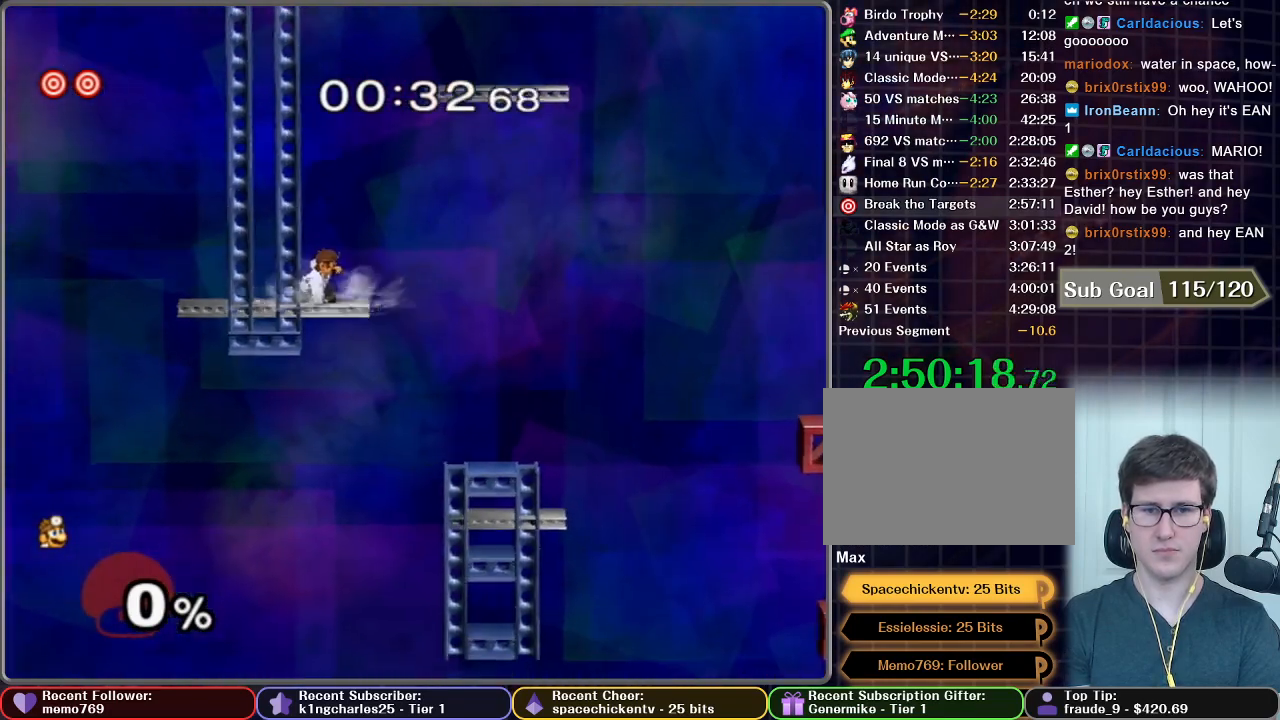
{"buttons": ["X"], "left_stick": "right", "right_stick": "center", "button_events": [[67, "X", "down"], [217, "X", "up"], [400, "X", "down"]]}
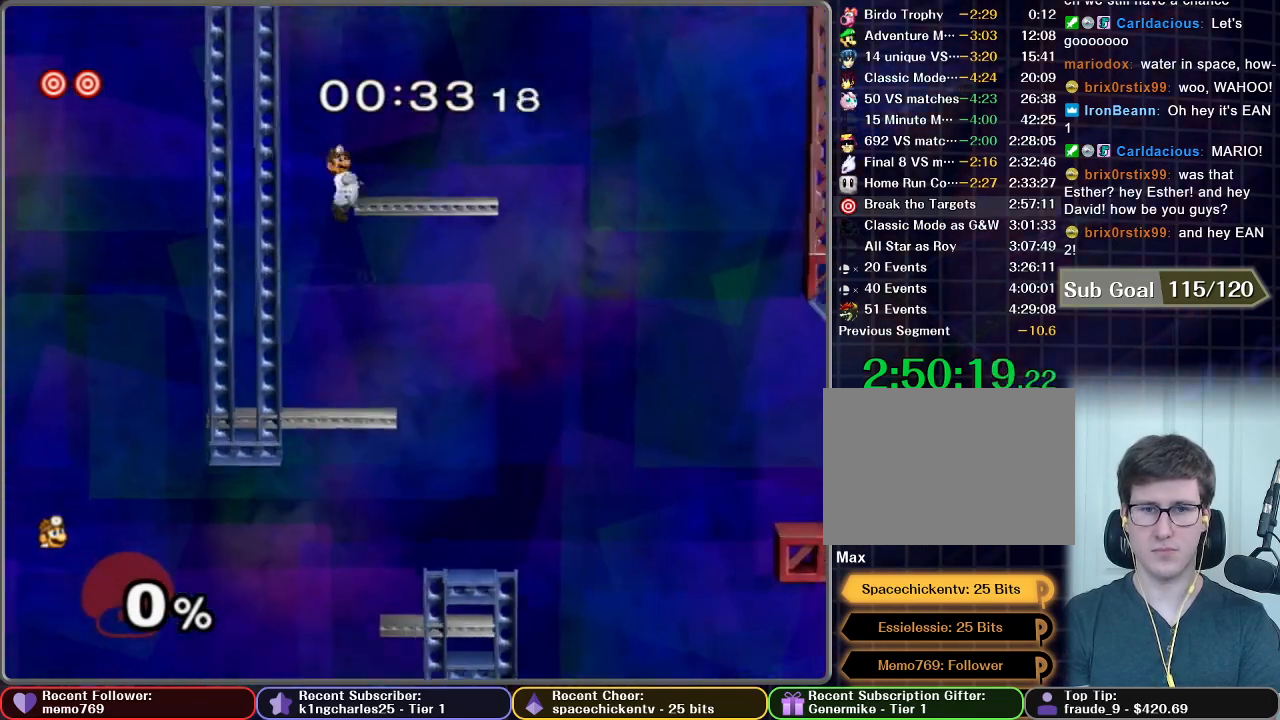
{"buttons": [], "left_stick": "center", "right_stick": "center", "button_events": [[100, "X", "up"]]}
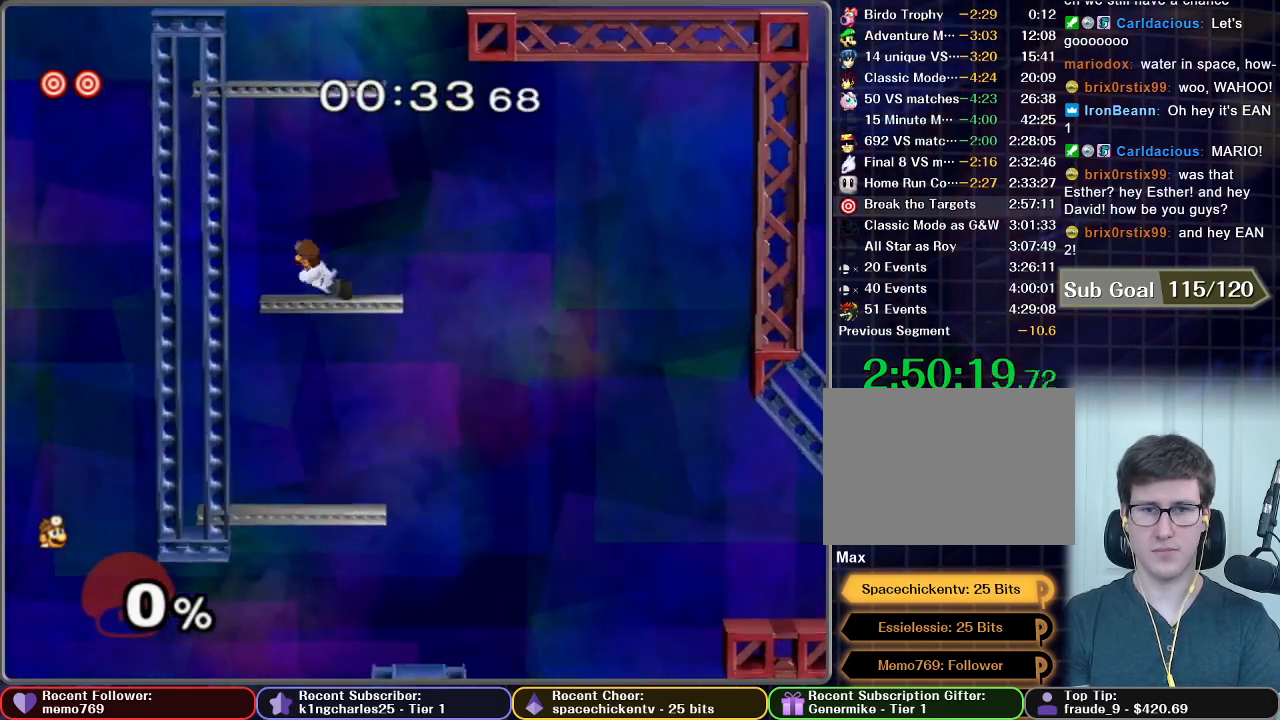
{"buttons": ["X"], "left_stick": "center", "right_stick": "center", "button_events": [[167, "X", "down"], [333, "X", "up"], [484, "X", "down"]]}
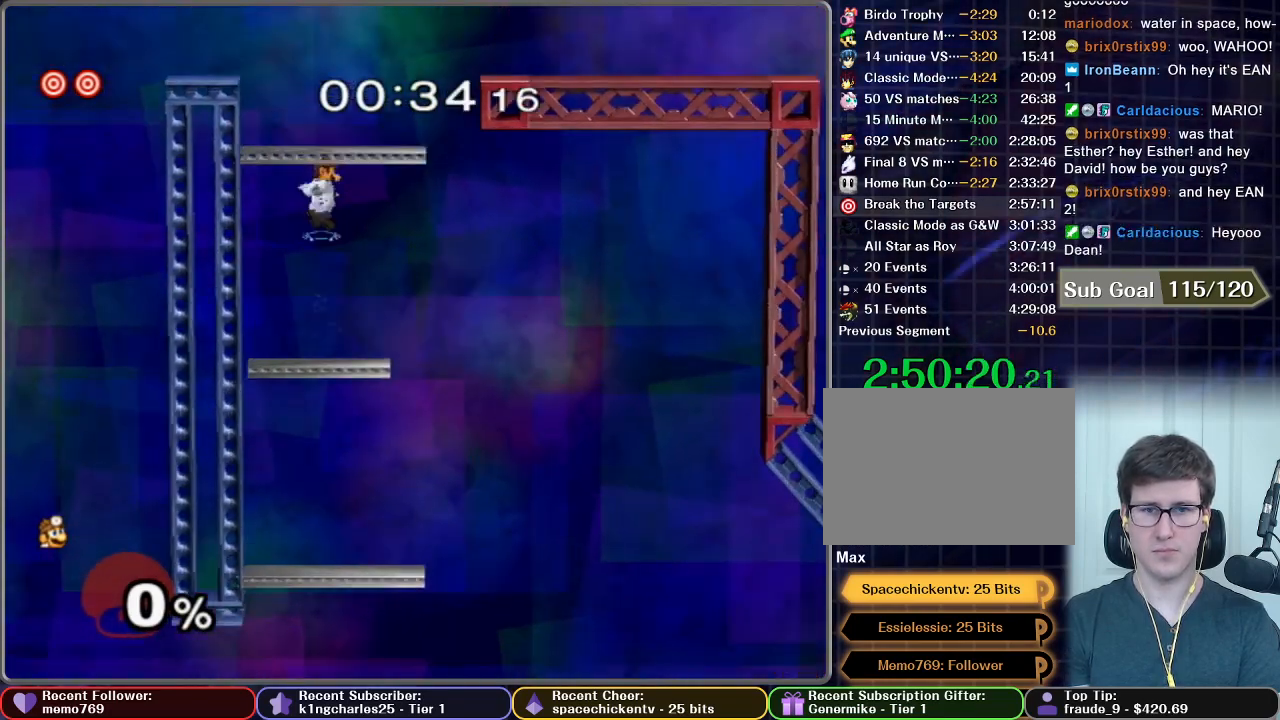
{"buttons": [], "left_stick": "center", "right_stick": "center", "button_events": [[167, "X", "up"]]}
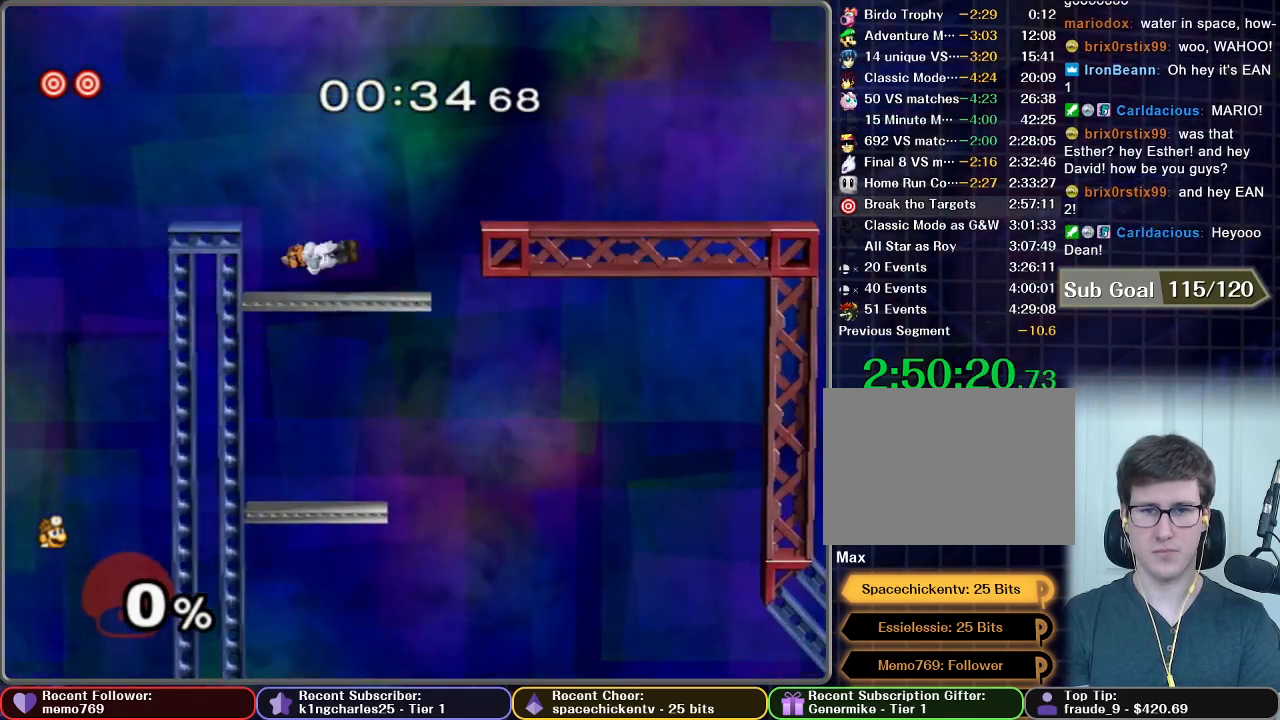
{"buttons": [], "left_stick": "right", "right_stick": "center", "button_events": [[350, "X", "down"], [467, "X", "up"]]}
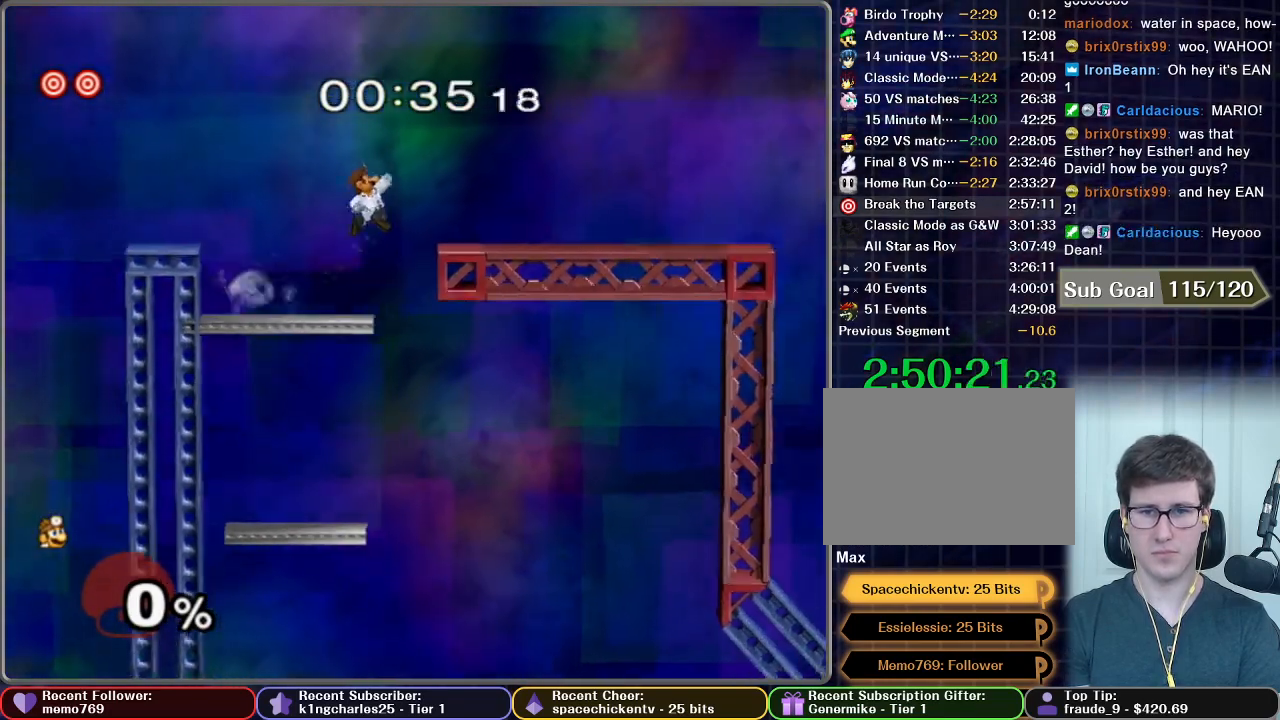
{"buttons": ["START"], "left_stick": "center", "right_stick": "center", "button_events": [[451, "START", "down"]]}
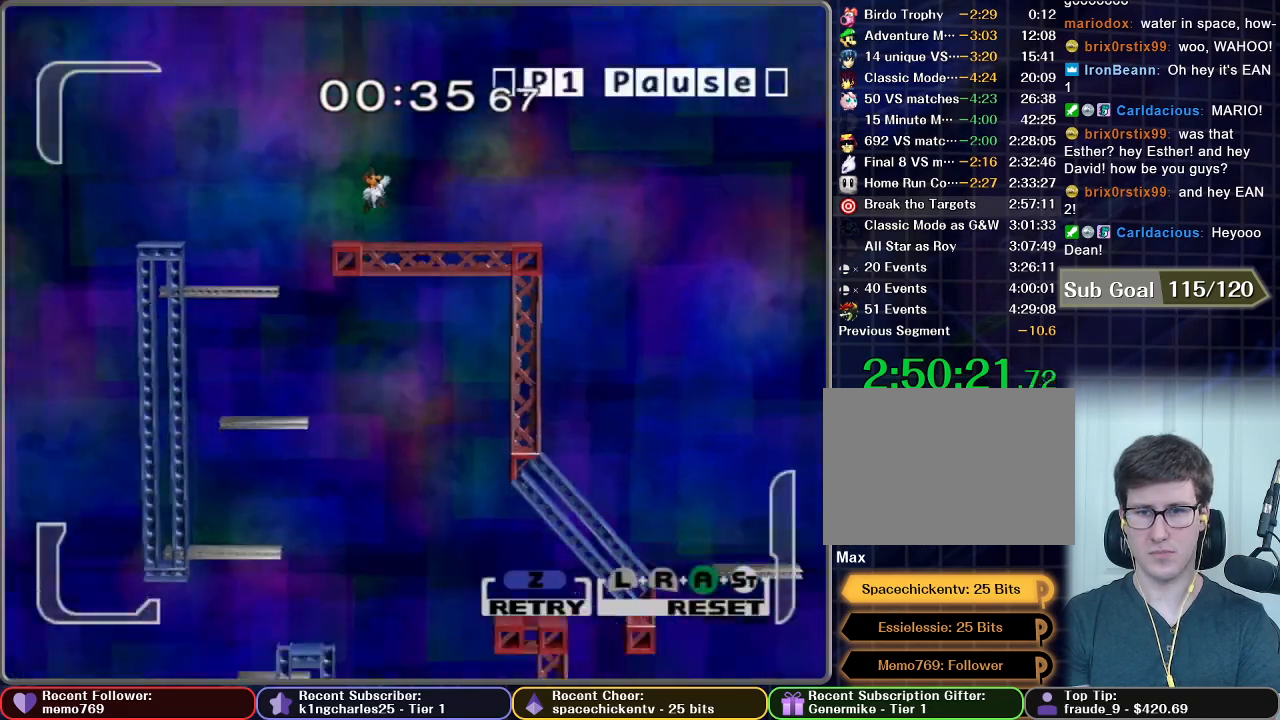
{"buttons": [], "left_stick": "center", "right_stick": "center", "button_events": [[33, "START", "up"], [233, "START", "down"], [400, "START", "up"]]}
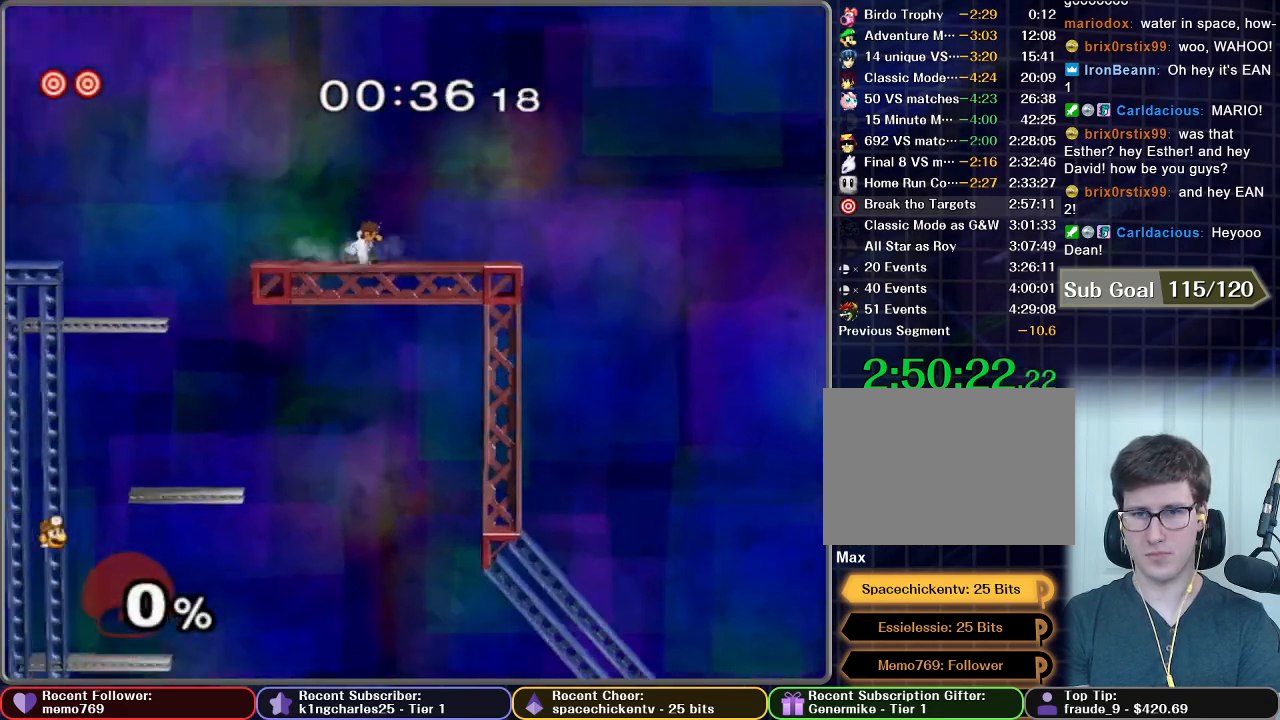
{"buttons": [], "left_stick": "right", "right_stick": "center", "button_events": []}
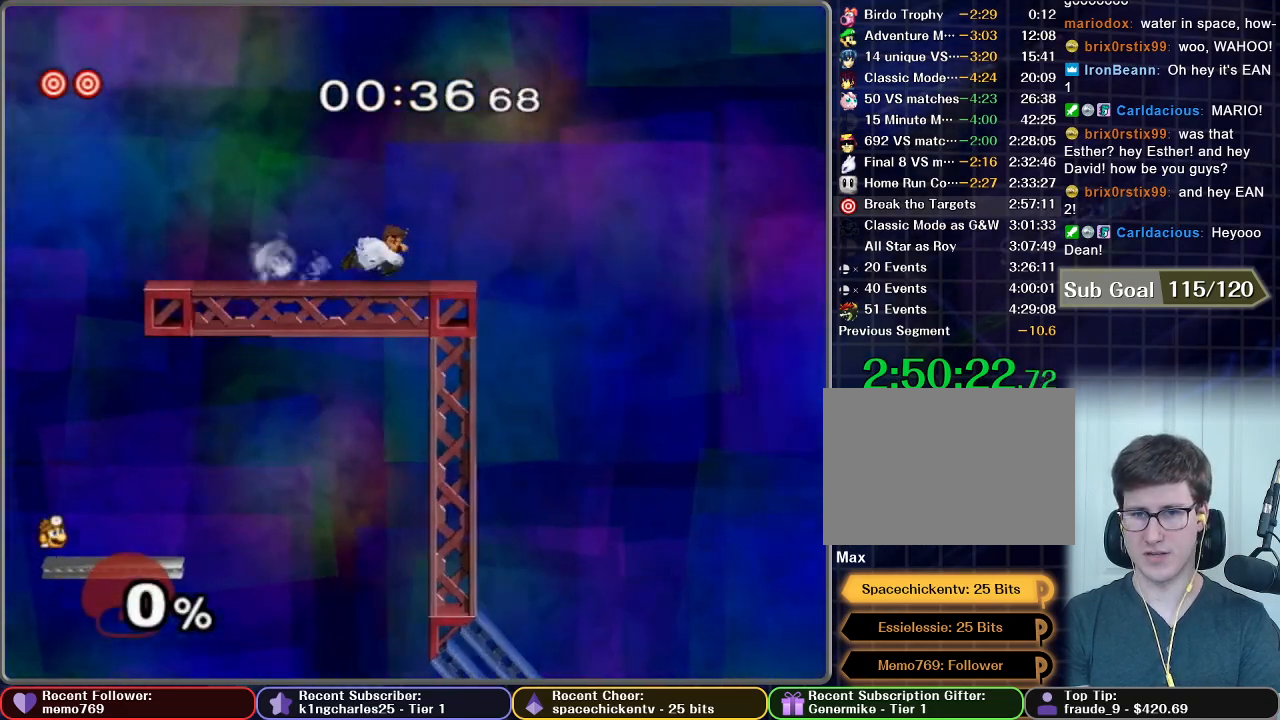
{"buttons": [], "left_stick": "right", "right_stick": "center", "button_events": [[83, "X", "down"], [484, "X", "up"]]}
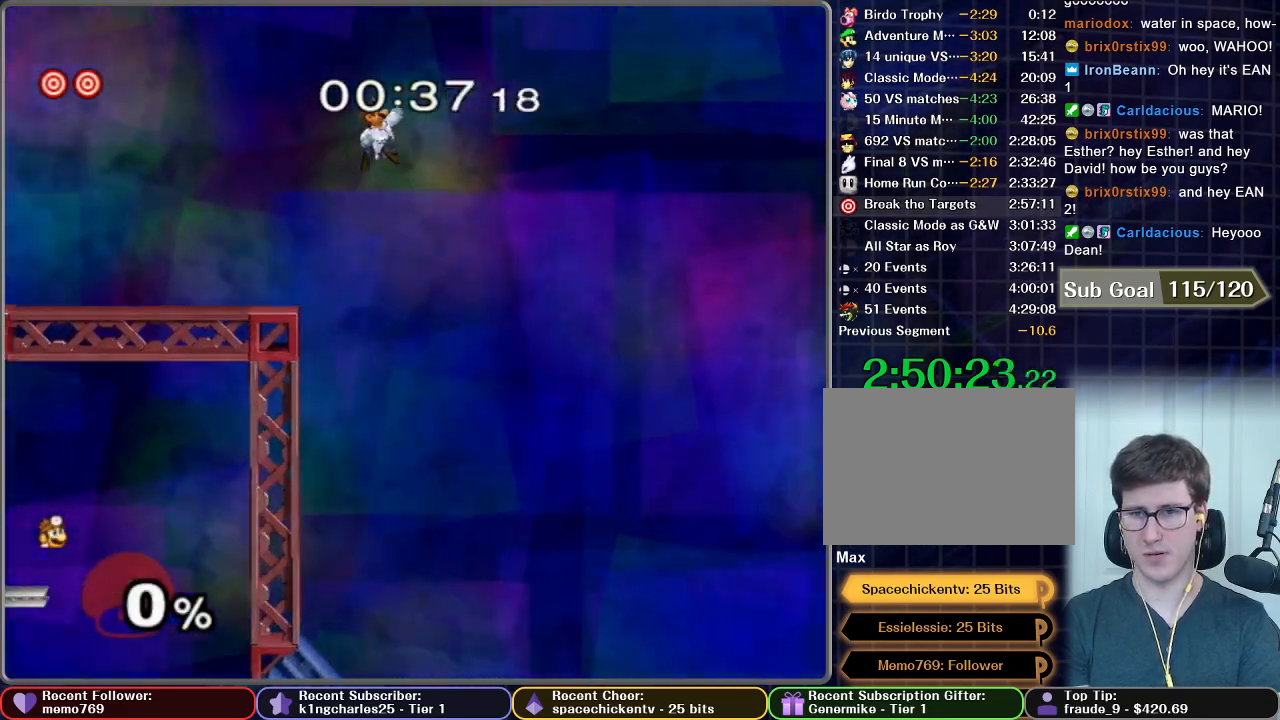
{"buttons": ["X"], "left_stick": "right", "right_stick": "center", "button_events": [[484, "X", "down"]]}
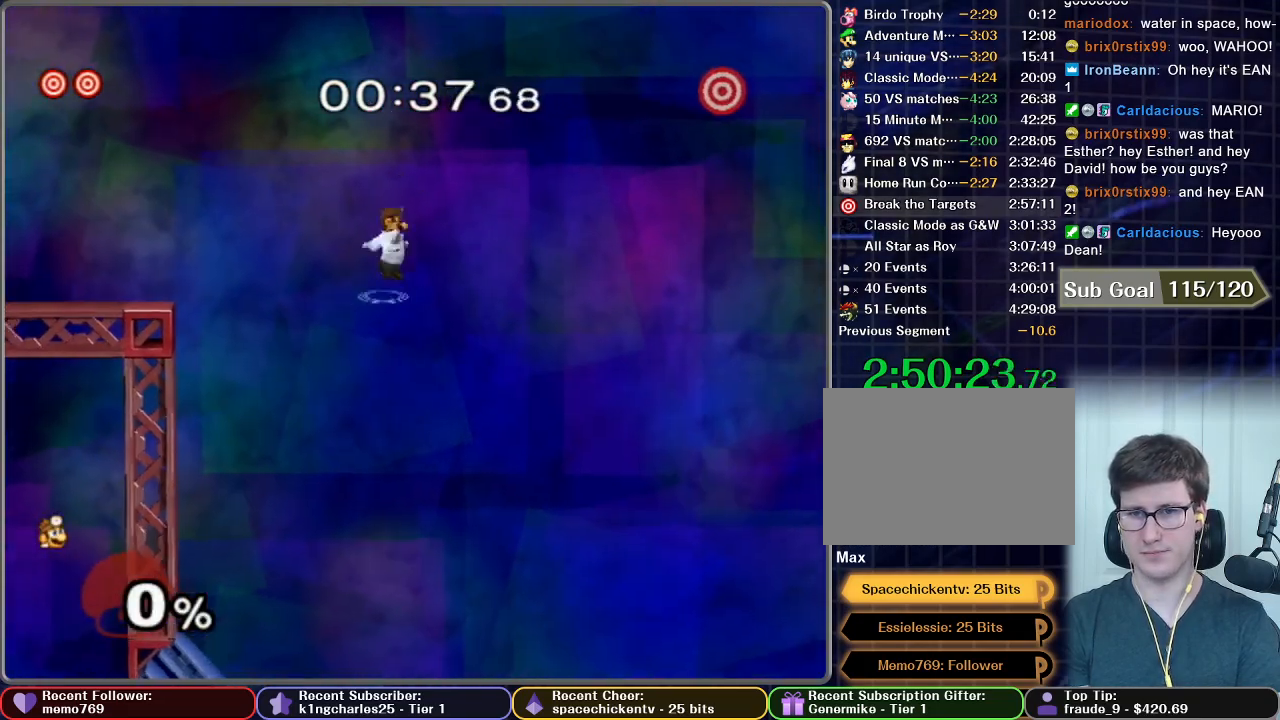
{"buttons": ["X"], "left_stick": "right", "right_stick": "center", "button_events": []}
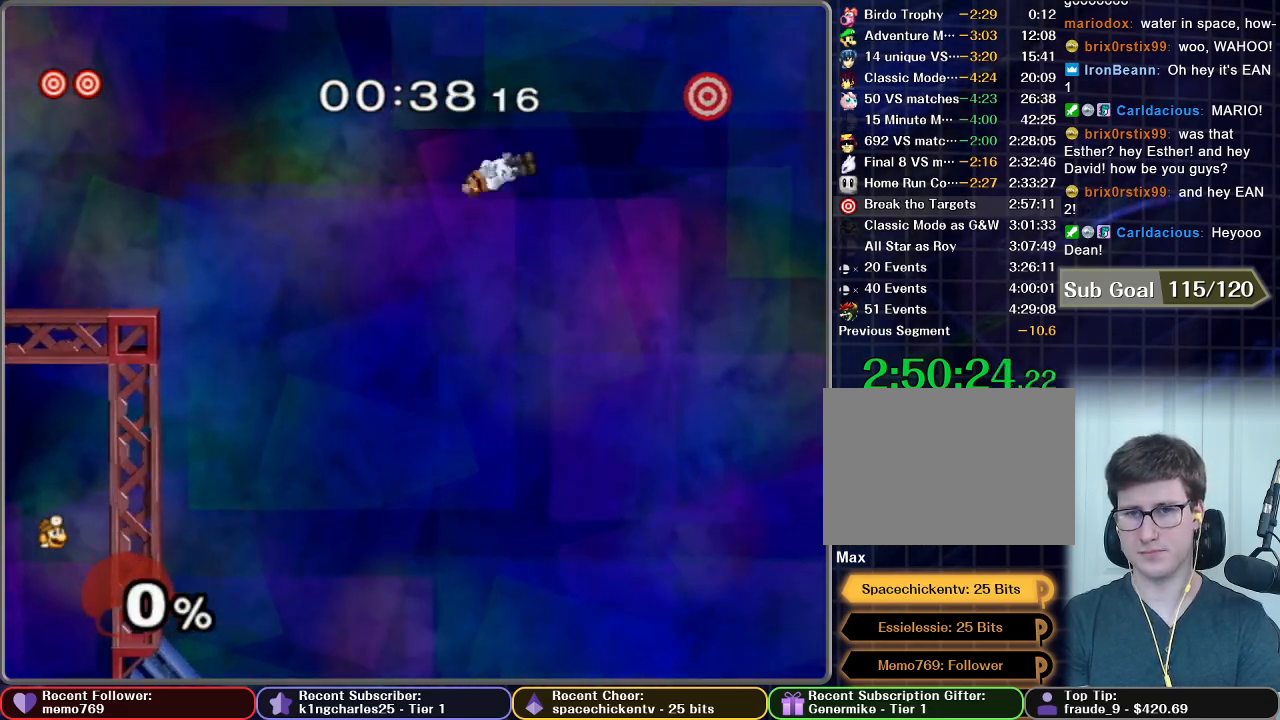
{"buttons": ["B"], "left_stick": "up-right", "right_stick": "center", "button_events": [[284, "X", "up"], [401, "B", "down"]]}
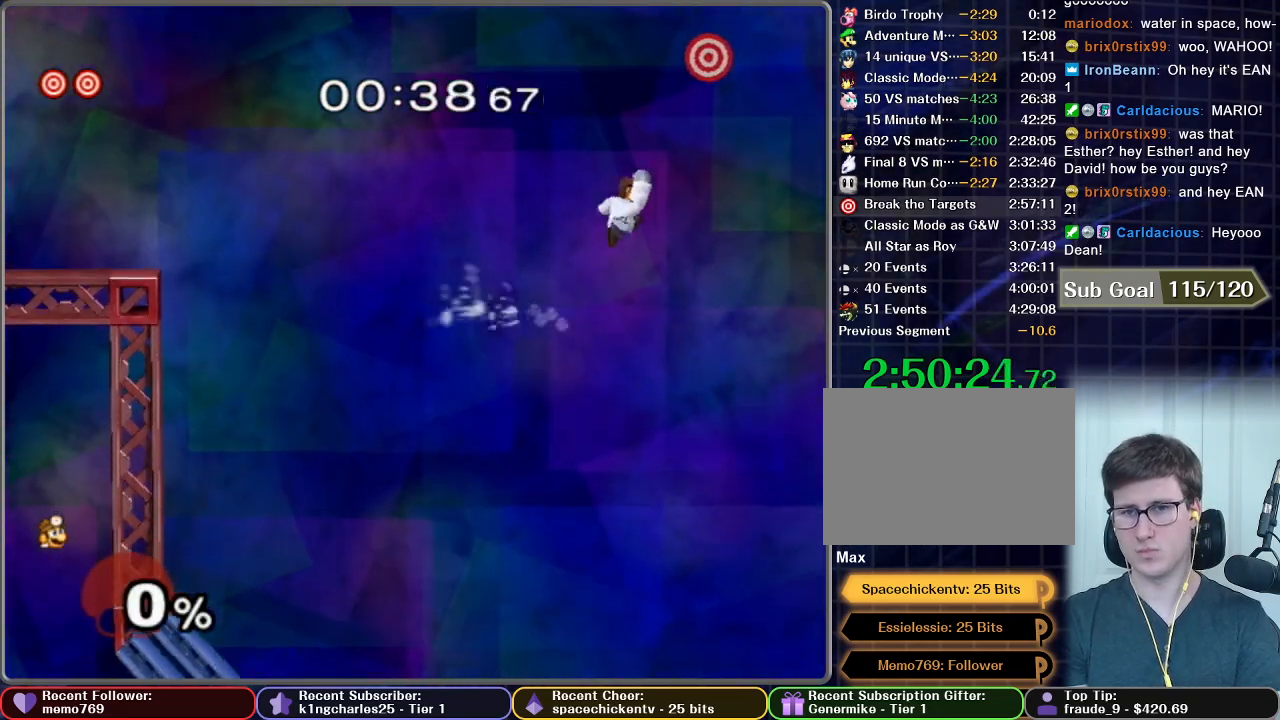
{"buttons": ["B"], "left_stick": "left", "right_stick": "center", "button_events": []}
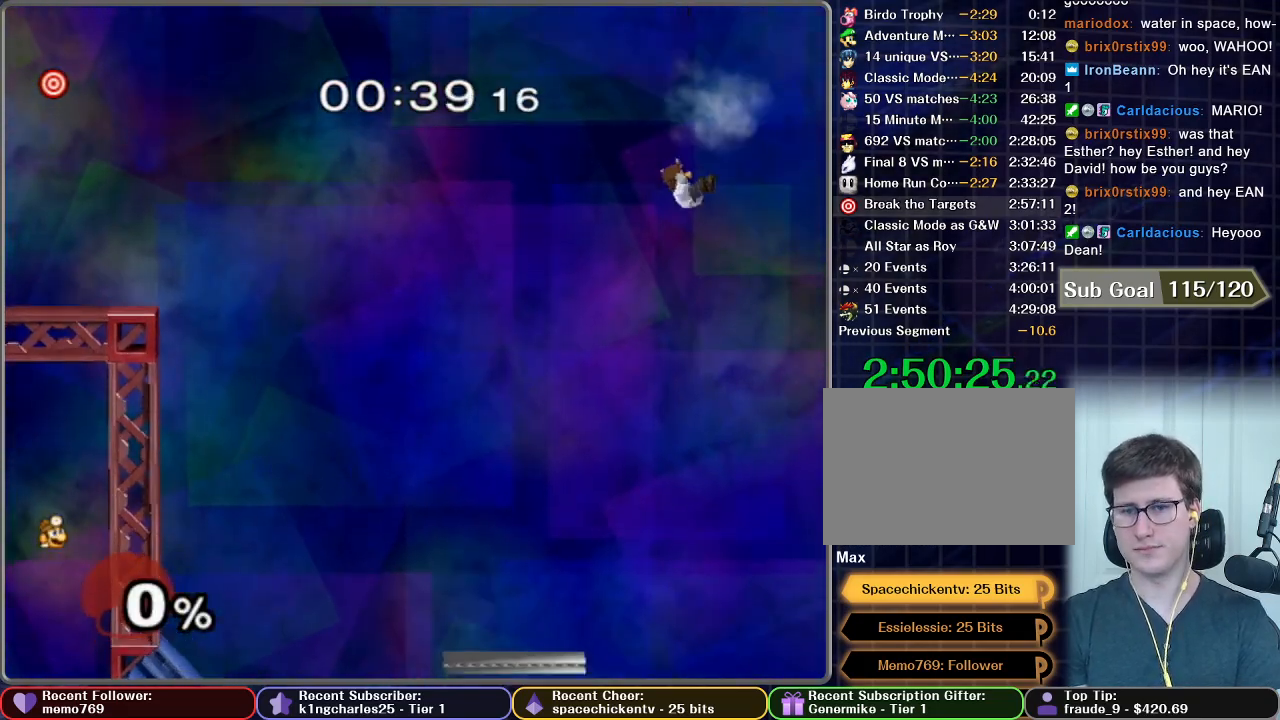
{"buttons": ["B"], "left_stick": "left", "right_stick": "center", "button_events": []}
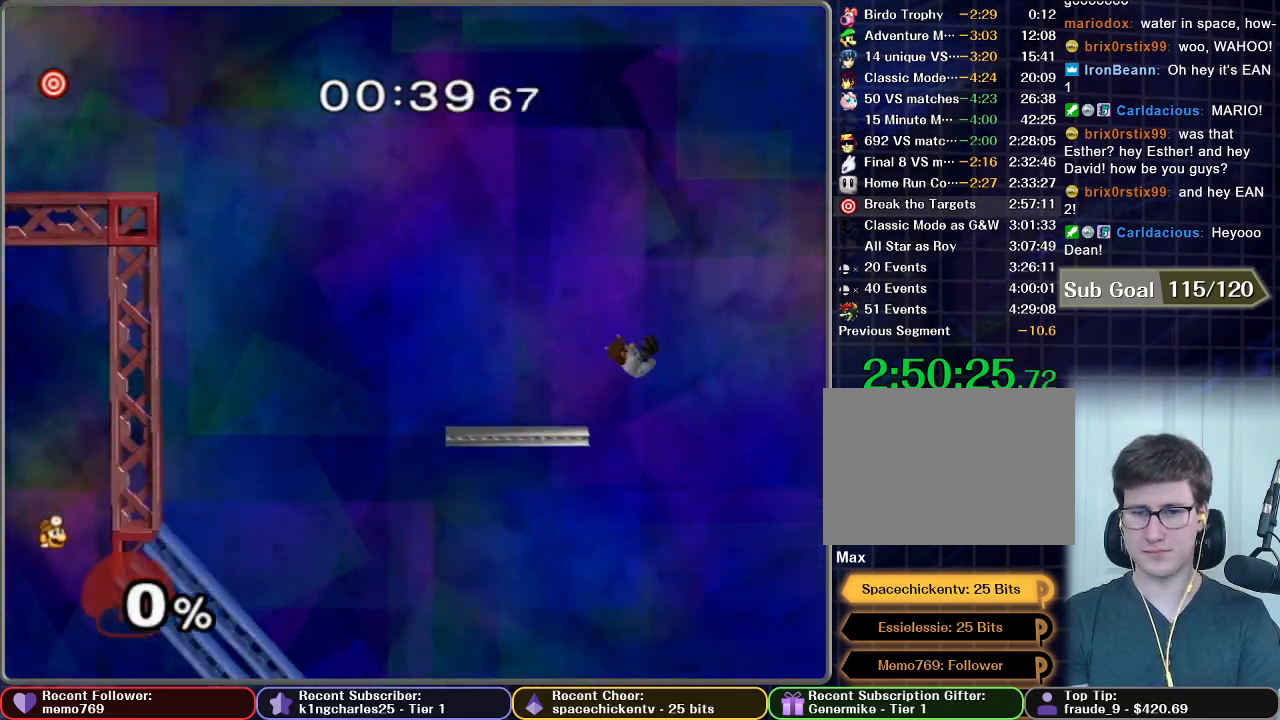
{"buttons": ["B"], "left_stick": "left", "right_stick": "center", "button_events": []}
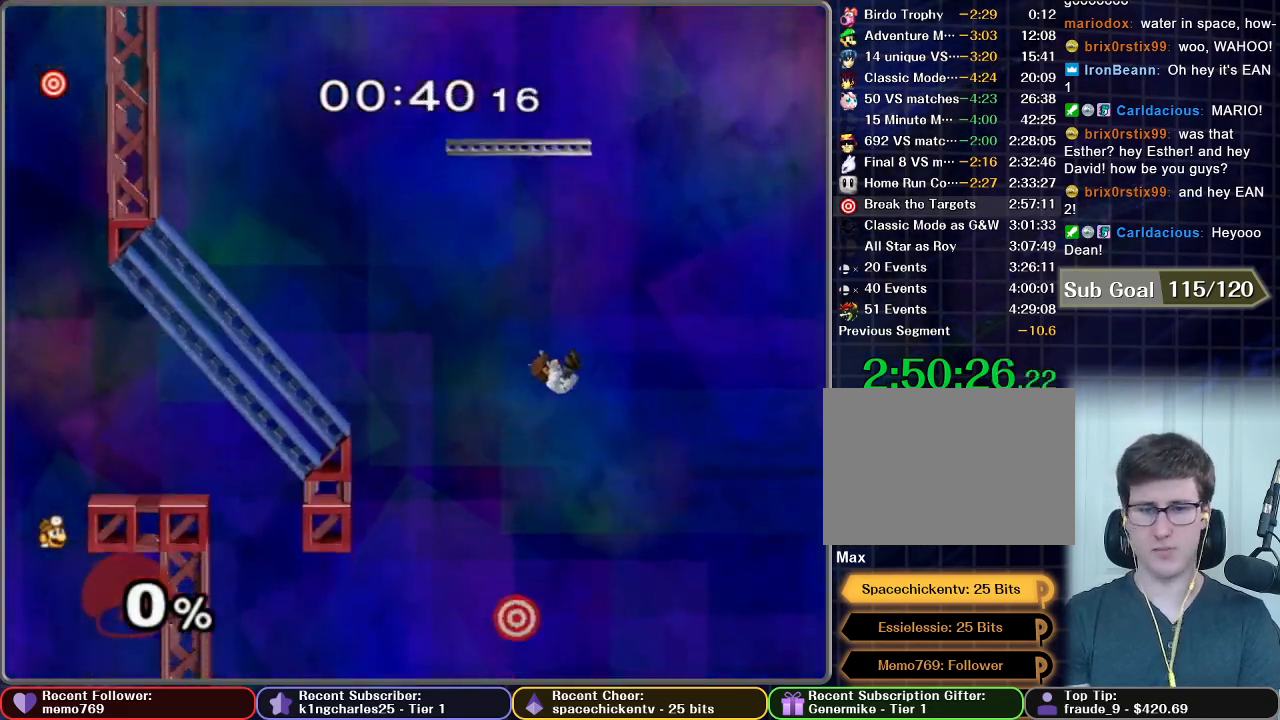
{"buttons": ["START"], "left_stick": "center", "right_stick": "center", "button_events": [[217, "B", "up"], [351, "START", "down"]]}
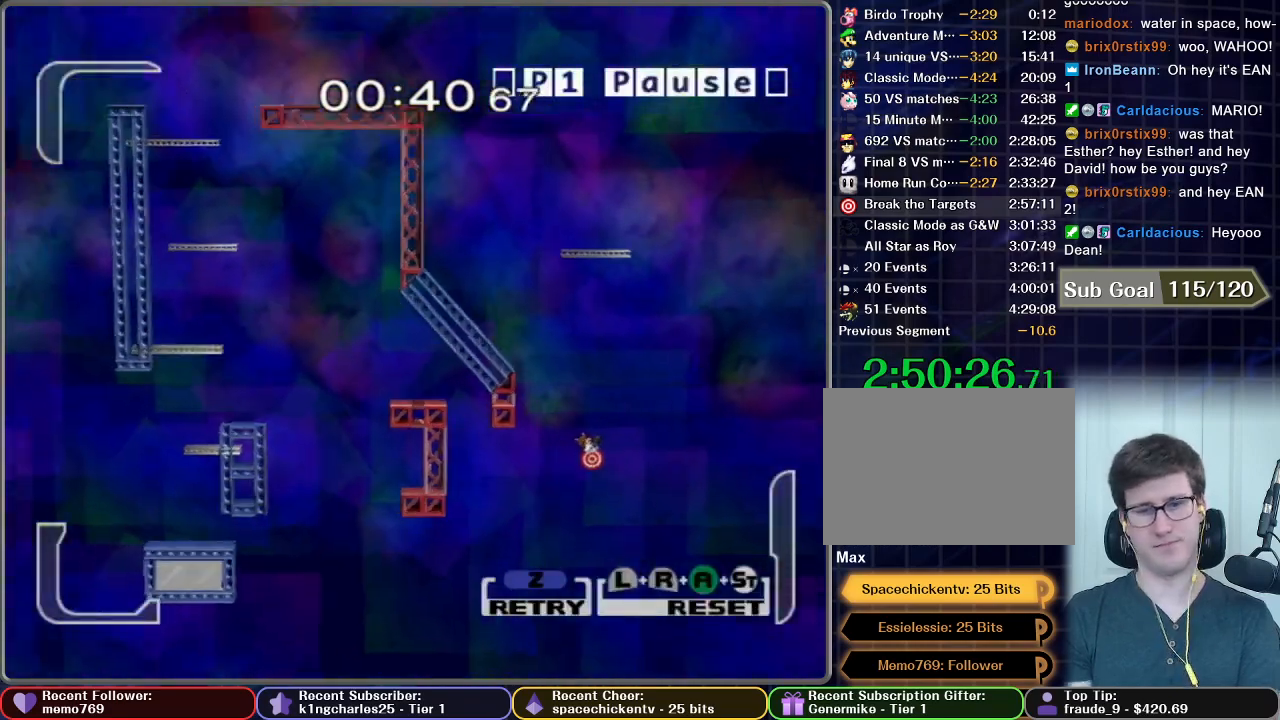
{"buttons": [], "left_stick": "center", "right_stick": "center", "button_events": [[16, "START", "up"], [117, "Z", "down"], [217, "Z", "up"]]}
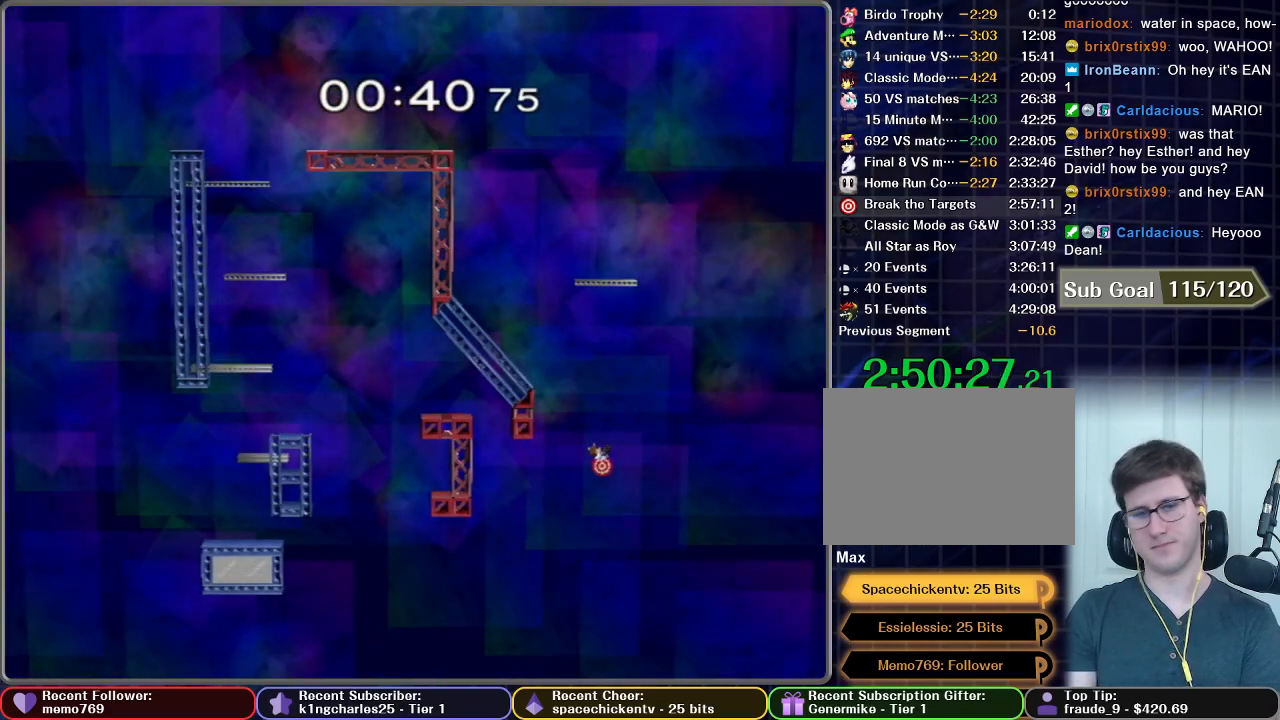
{"buttons": [], "left_stick": "center", "right_stick": "center", "button_events": []}
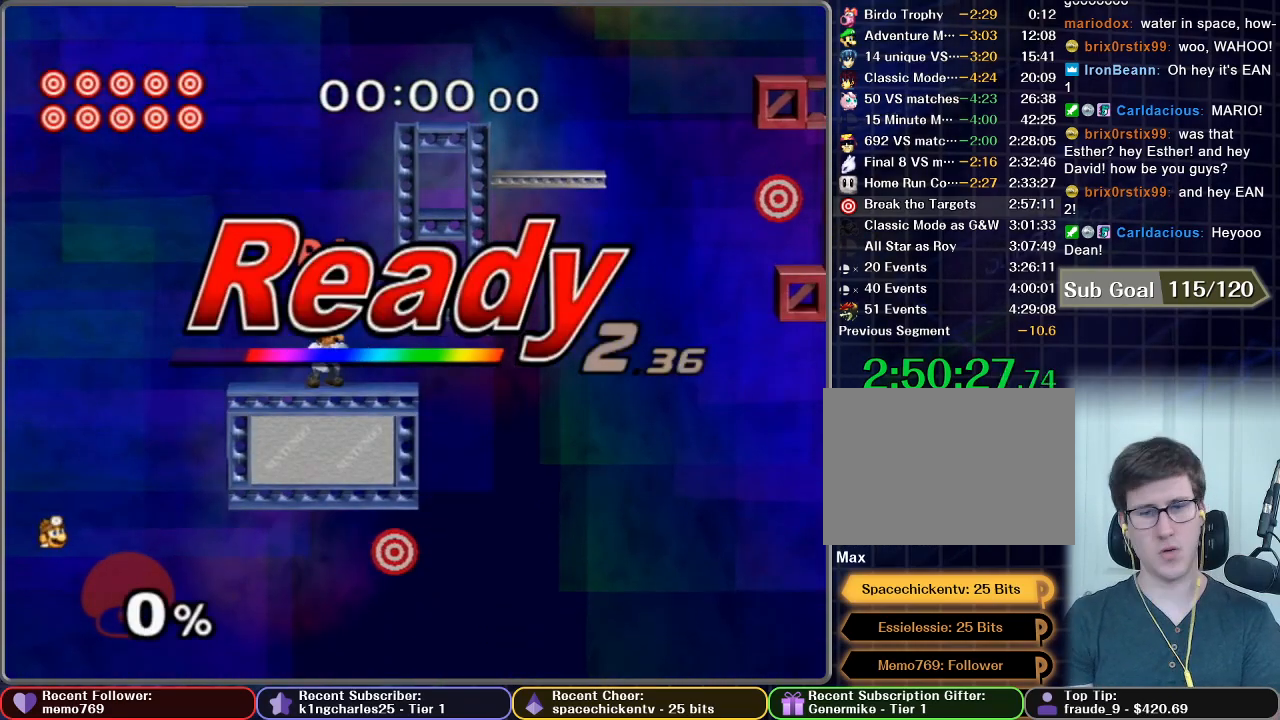
{"buttons": [], "left_stick": "center", "right_stick": "center", "button_events": []}
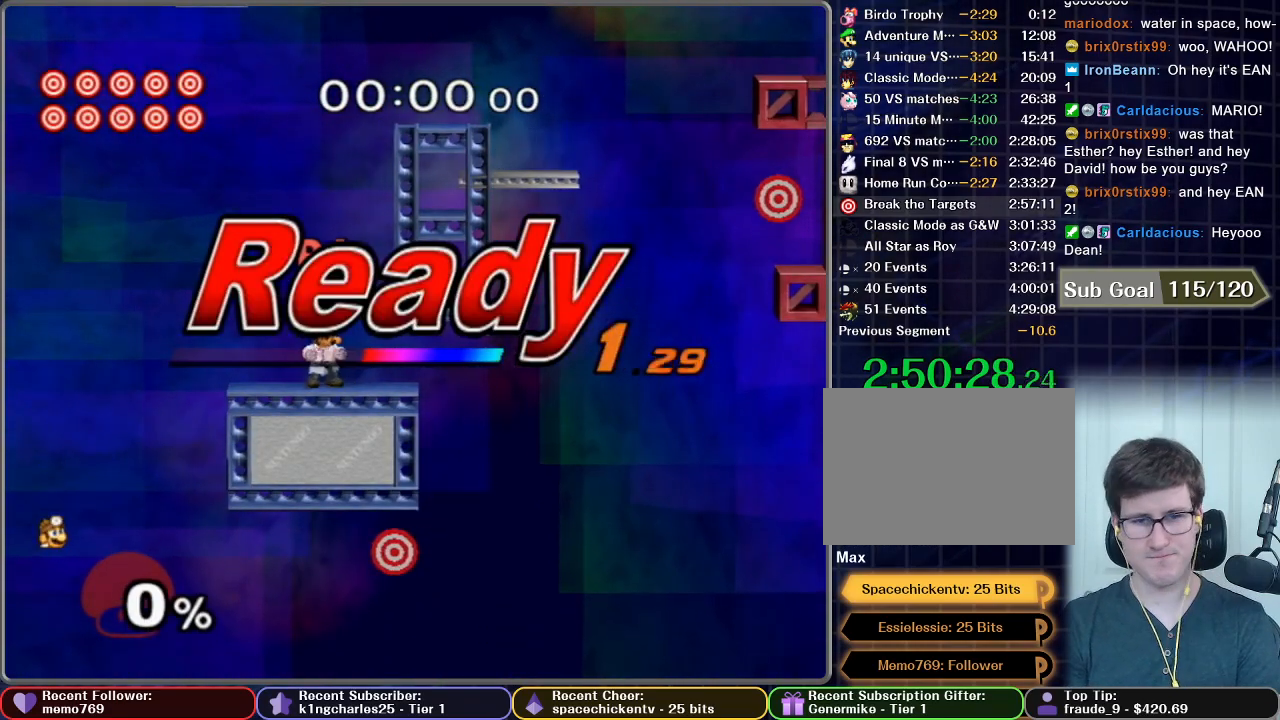
{"buttons": [], "left_stick": "center", "right_stick": "center", "button_events": []}
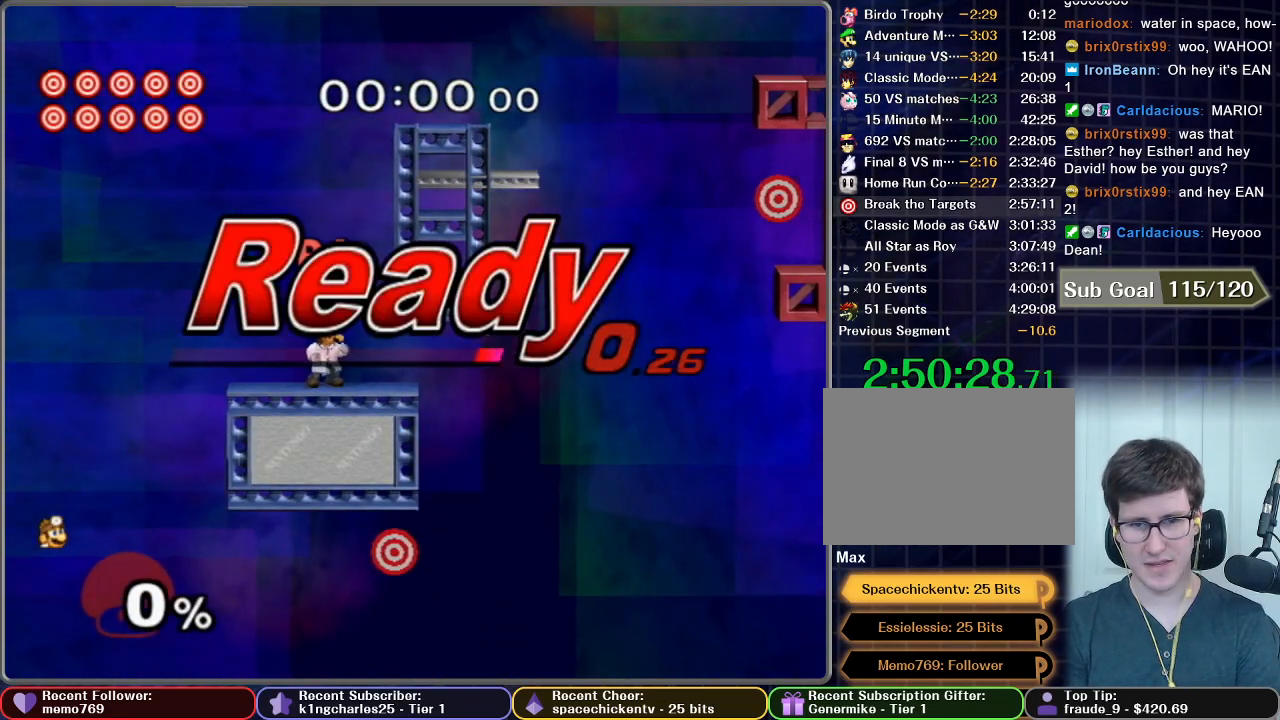
{"buttons": [], "left_stick": "right", "right_stick": "center", "button_events": []}
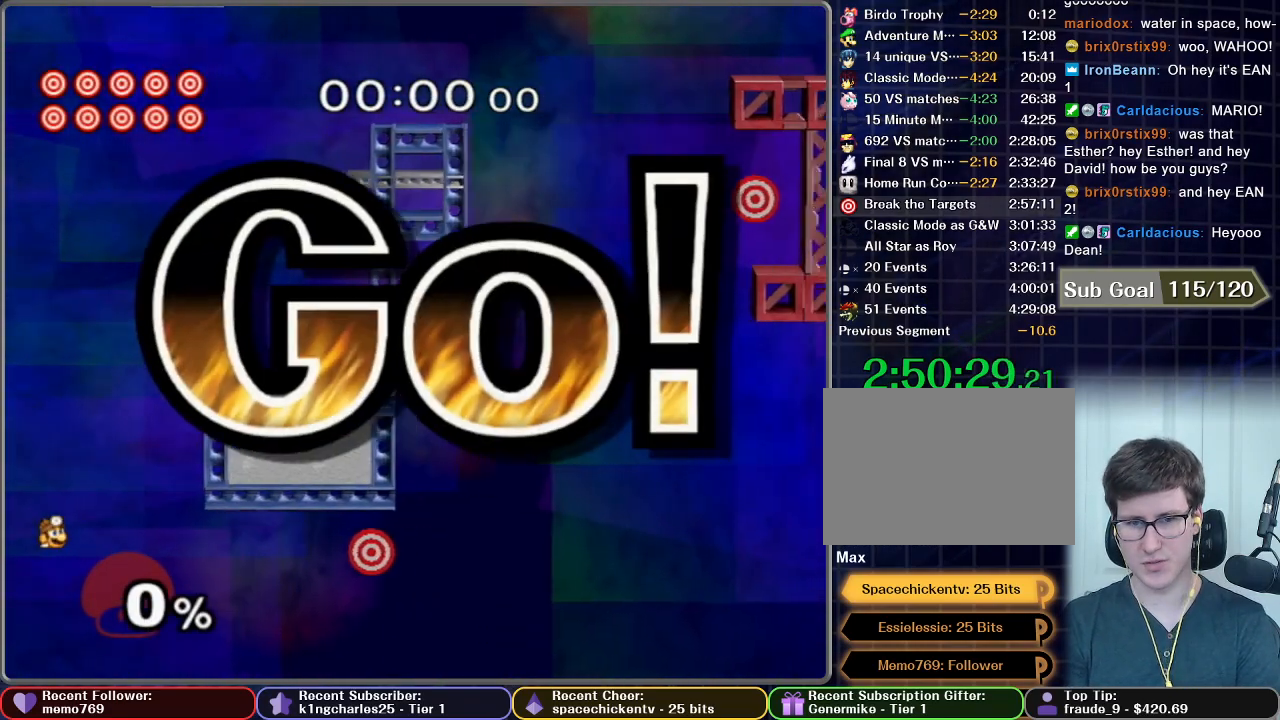
{"buttons": ["B"], "left_stick": "left", "right_stick": "center", "button_events": [[450, "B", "down"]]}
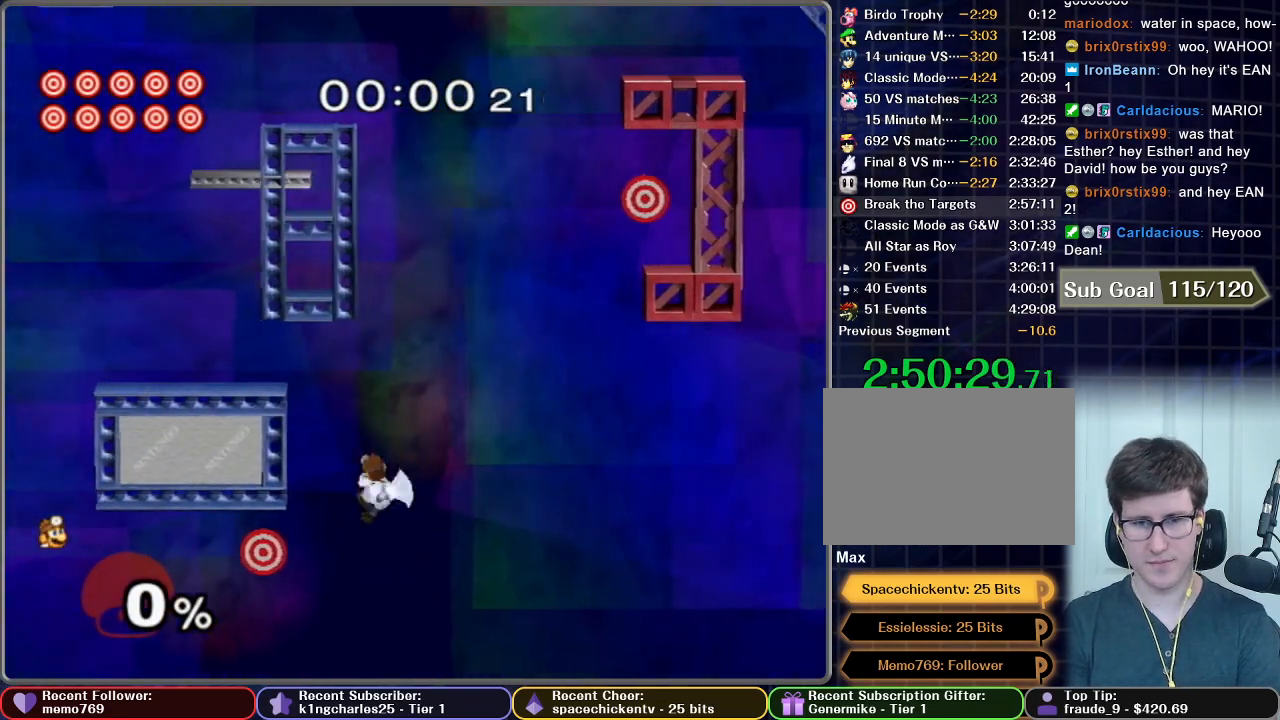
{"buttons": [], "left_stick": "center", "right_stick": "center", "button_events": [[350, "B", "up"]]}
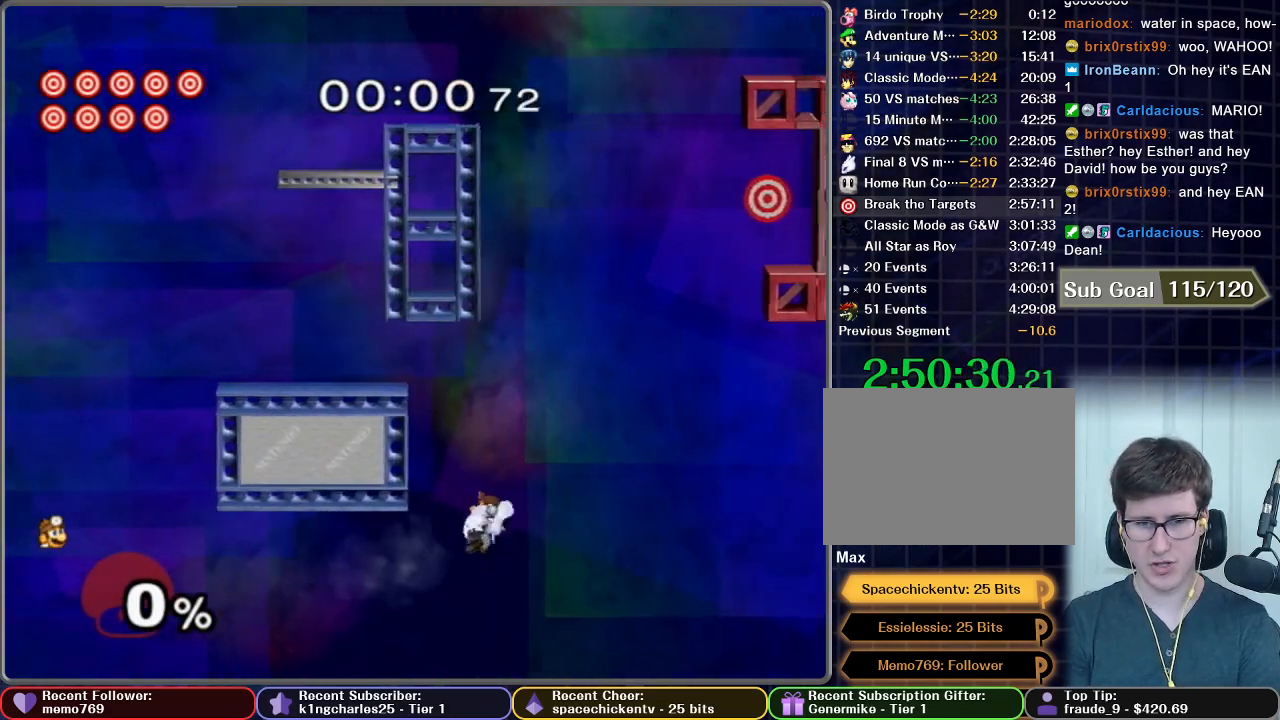
{"buttons": [], "left_stick": "up-left", "right_stick": "center", "button_events": [[100, "X", "down"], [166, "X", "up"], [217, "X", "down"], [383, "X", "up"]]}
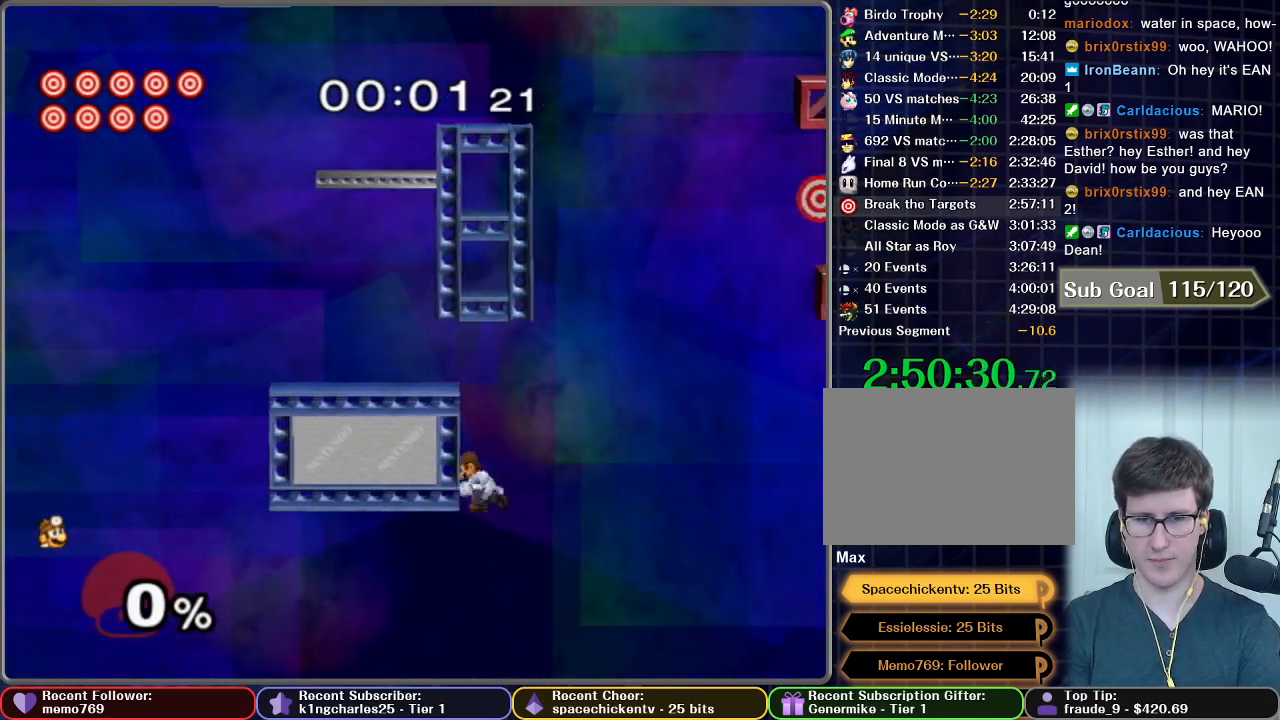
{"buttons": ["B"], "left_stick": "up-left", "right_stick": "center", "button_events": [[17, "B", "down"]]}
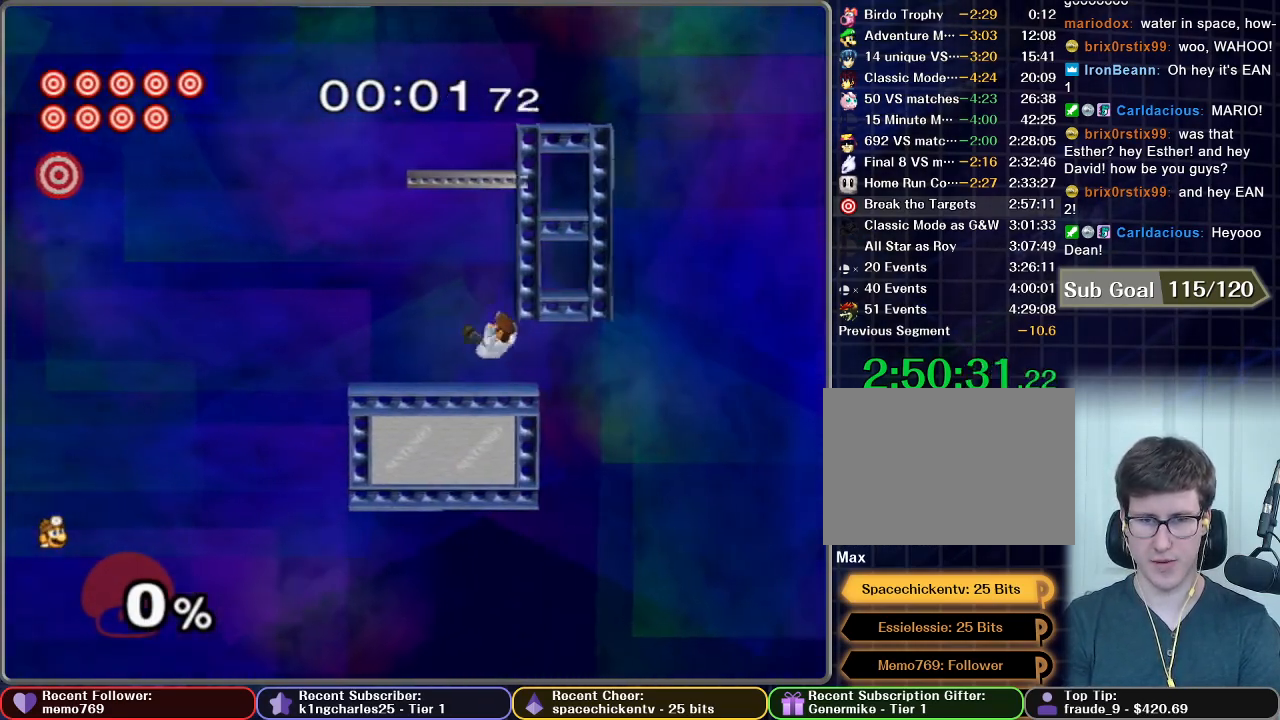
{"buttons": [], "left_stick": "center", "right_stick": "center", "button_events": [[267, "B", "up"]]}